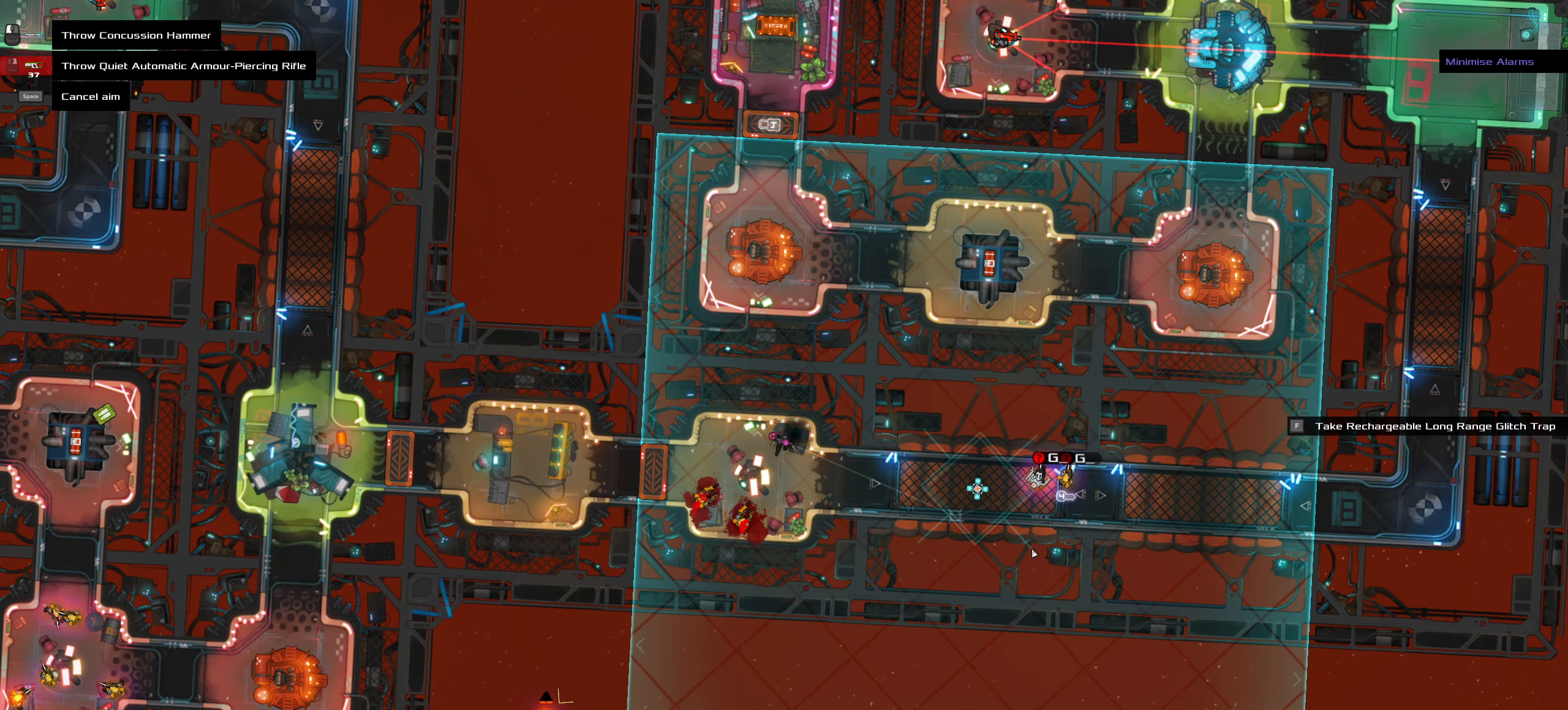
Gameplay with keyboard and mouse; each line is a JSON object with the keys and mouse buttons held at the frame after it. "events" lists presses ("down") and releases ("up") of ".", "/", "0", "1", "2", "3", "4", "5", "6", "7", "8", "9", "a", "alt_l", "alt_r", "b", "backslash", "backspace", "c", "caps_lock", "comma", "ctrl_l", "ctrl_r", "d", "down", "e", "equals", "f", "g", "h", "i", "j", "k", "l", "lbracket", "left", "m", "minus", "n", "o", "p", "q", "quote", "r", "rbracket", "return", "right", "s", "semicolon", "shift_l", "shift_r", "space", "super", "t", "tab", "tilde", "u", "up", "v", "w", "x", "y", "z", "mouse_left", "mouse_wheel" and "mouse_right" between this image and that frame as [ms after this image, input, new state], when the widget could be followed in between. "mouse_left", "mouse_wheel", "mouse_right" = the "left", "wheel", "right" buttons of the "mouse" list. No other keys are recorded. "wheel" means that the mouse wheel is clicked or scrolled. Not read: mouse_move.
{"keys": ["ctrl_l"], "mouse": [], "events": [[250, "ctrl_l", "down"], [300, "mouse_left", "down"], [300, "z", "down"], [350, "mouse_left", "up"], [400, "z", "up"]]}
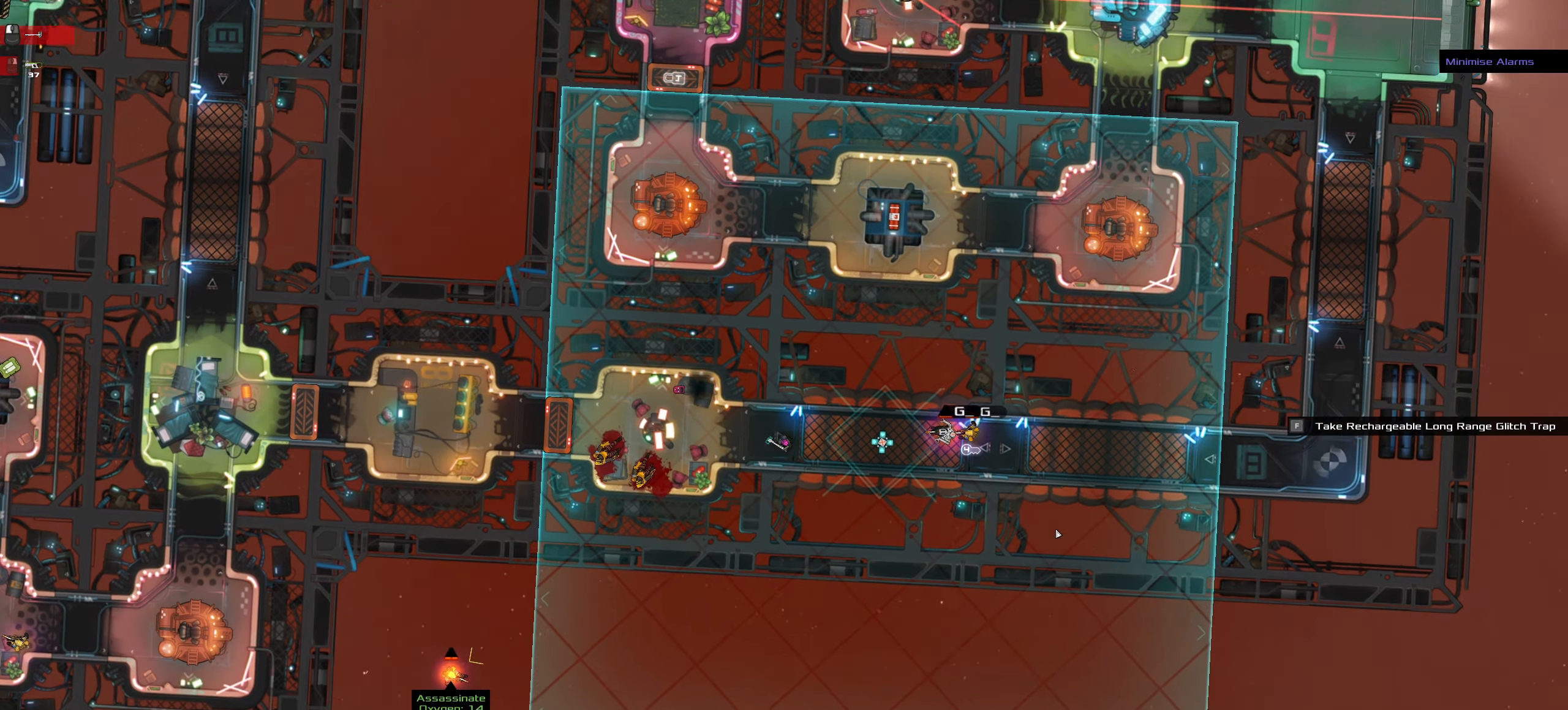
{"keys": ["ctrl_l", "d", "w"], "mouse": [], "events": [[134, "w", "down"], [400, "d", "down"]]}
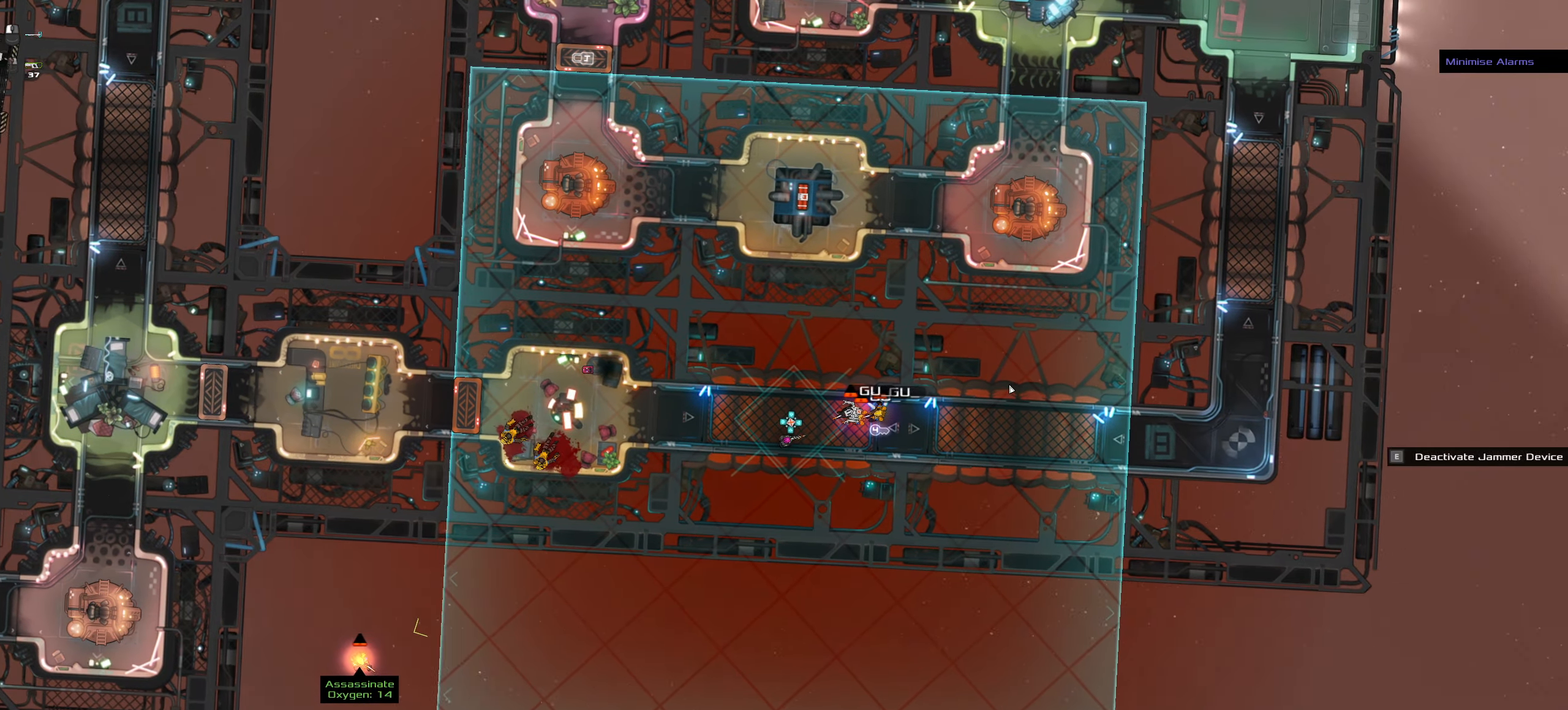
{"keys": ["ctrl_l"], "mouse": [], "events": [[50, "space", "down"], [50, "w", "up"], [100, "d", "up"], [200, "space", "up"]]}
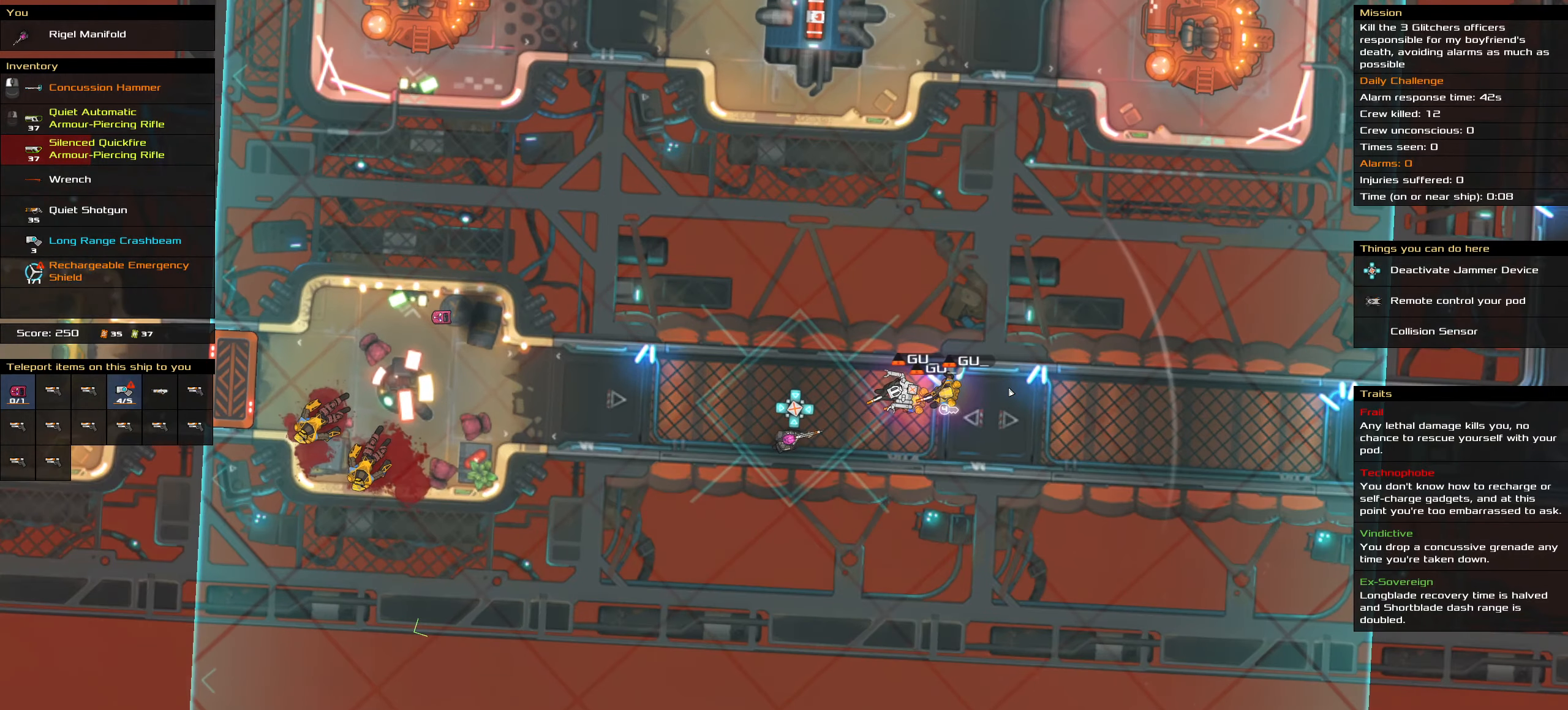
{"keys": ["ctrl_l"], "mouse": [], "events": []}
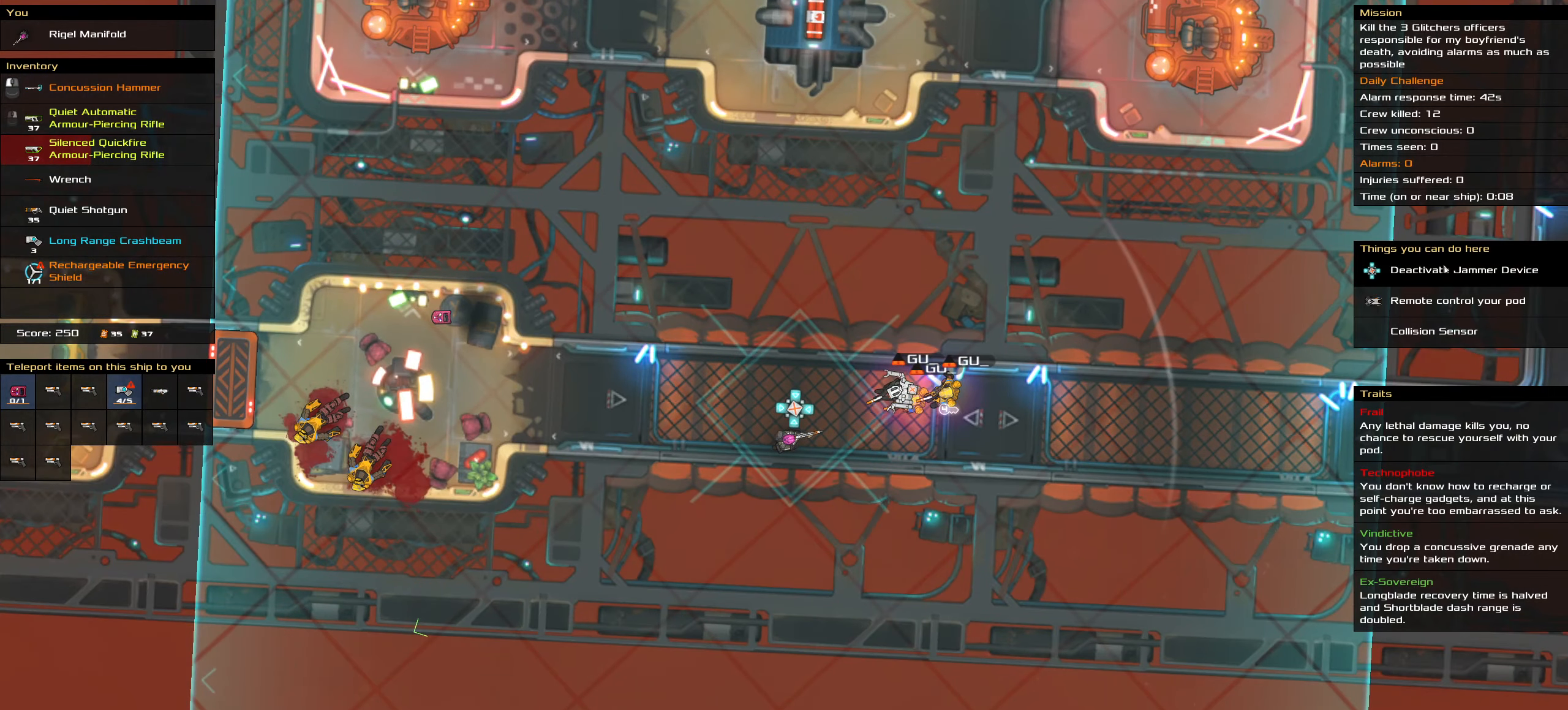
{"keys": ["ctrl_l"], "mouse": [], "events": [[200, "mouse_left", "down"], [266, "mouse_left", "up"], [316, "space", "down"], [416, "space", "up"]]}
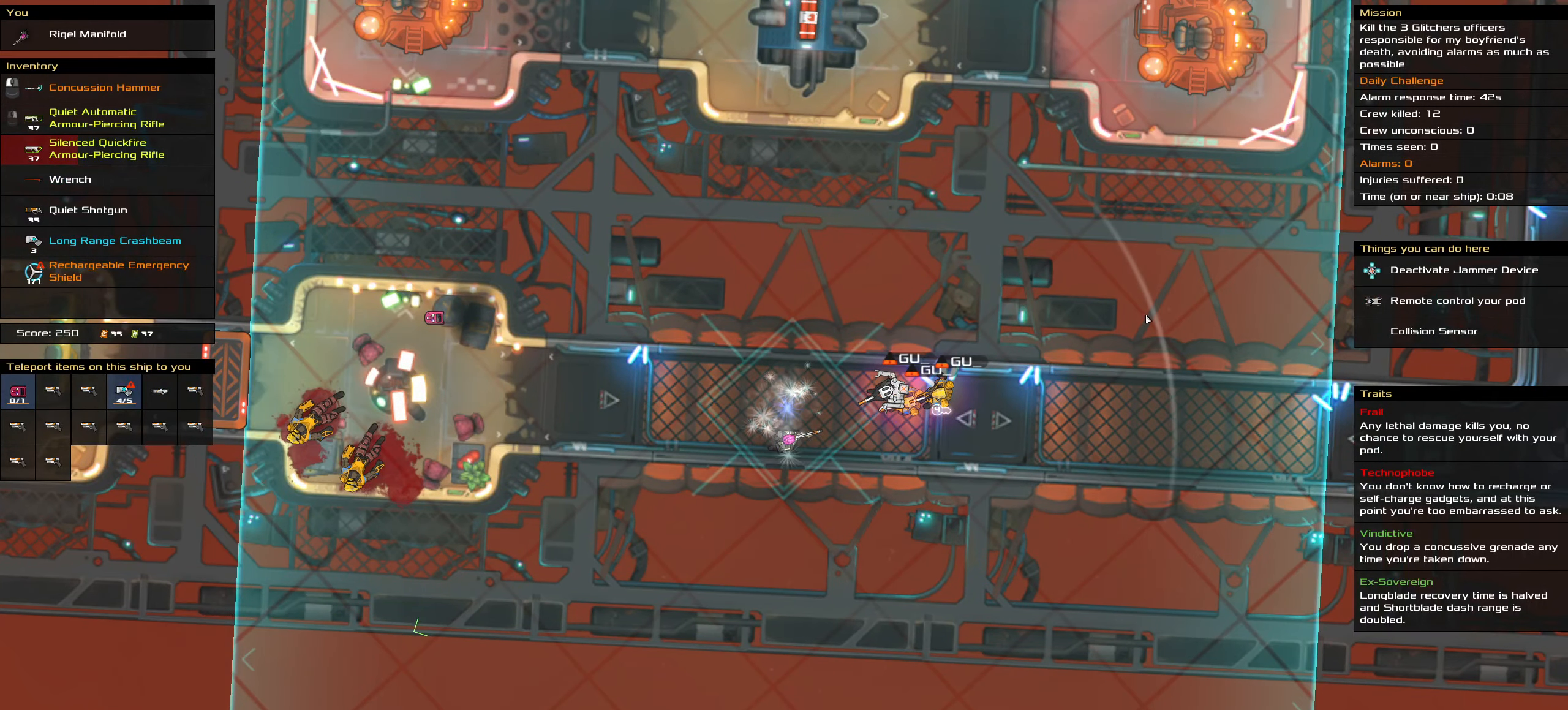
{"keys": [], "mouse": [], "events": [[416, "ctrl_l", "up"]]}
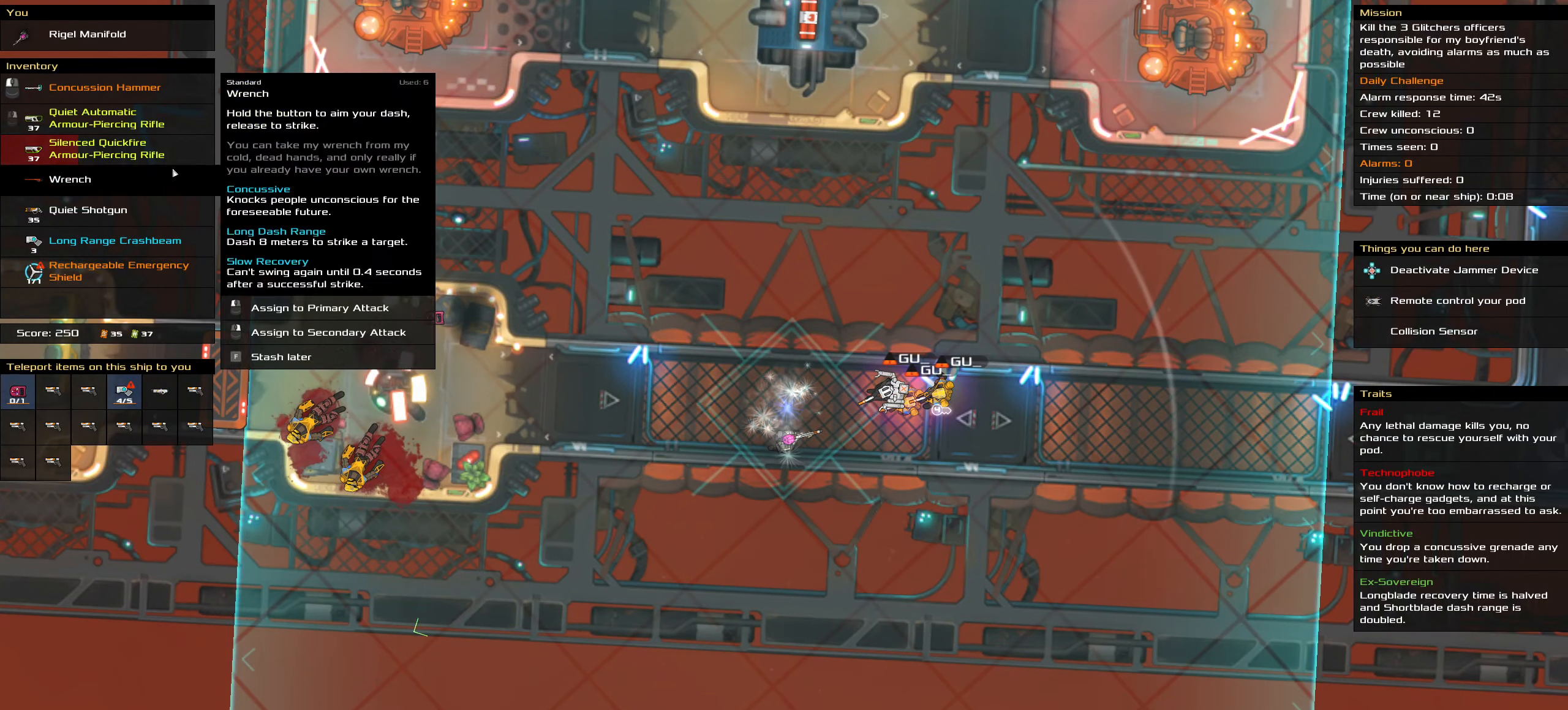
{"keys": [], "mouse": [], "events": []}
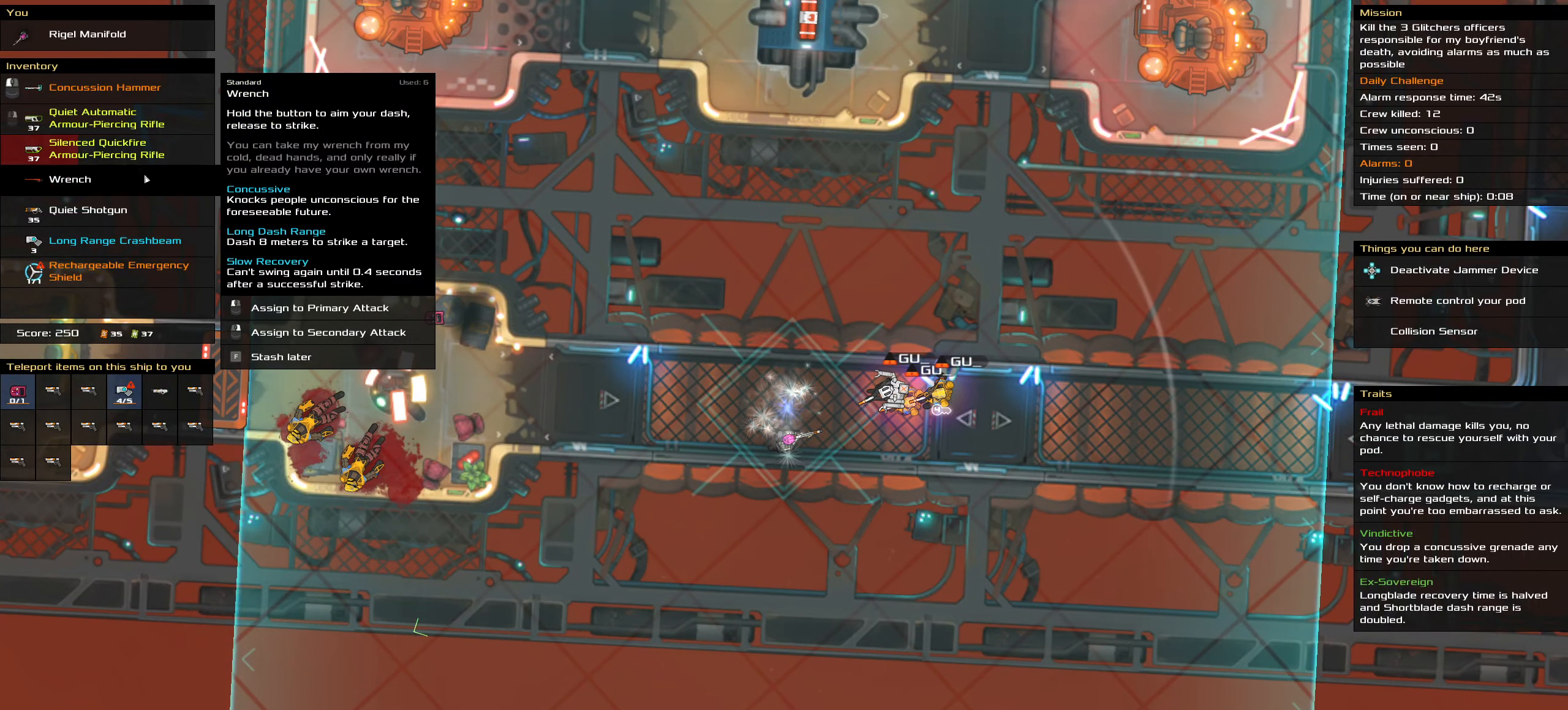
{"keys": [], "mouse": [], "events": []}
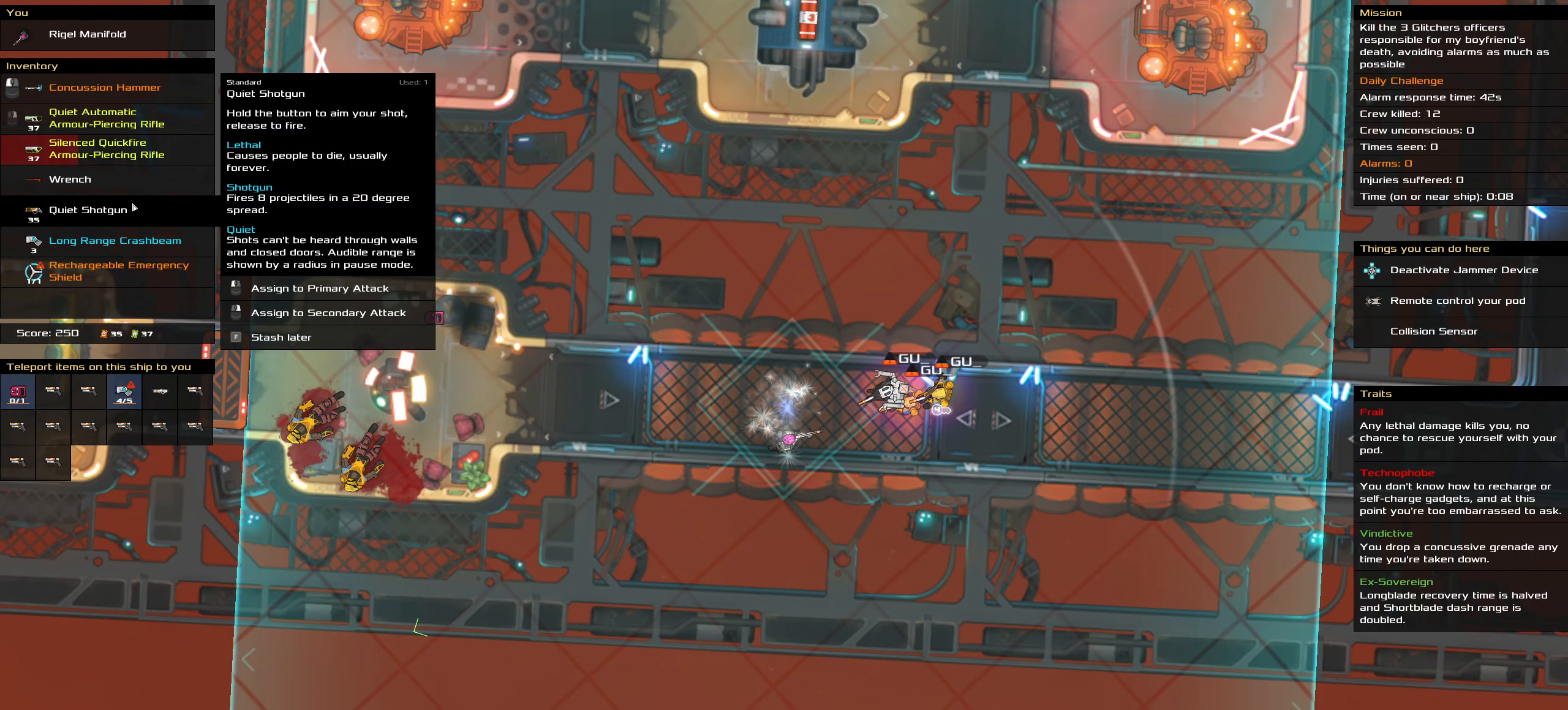
{"keys": [], "mouse": [], "events": []}
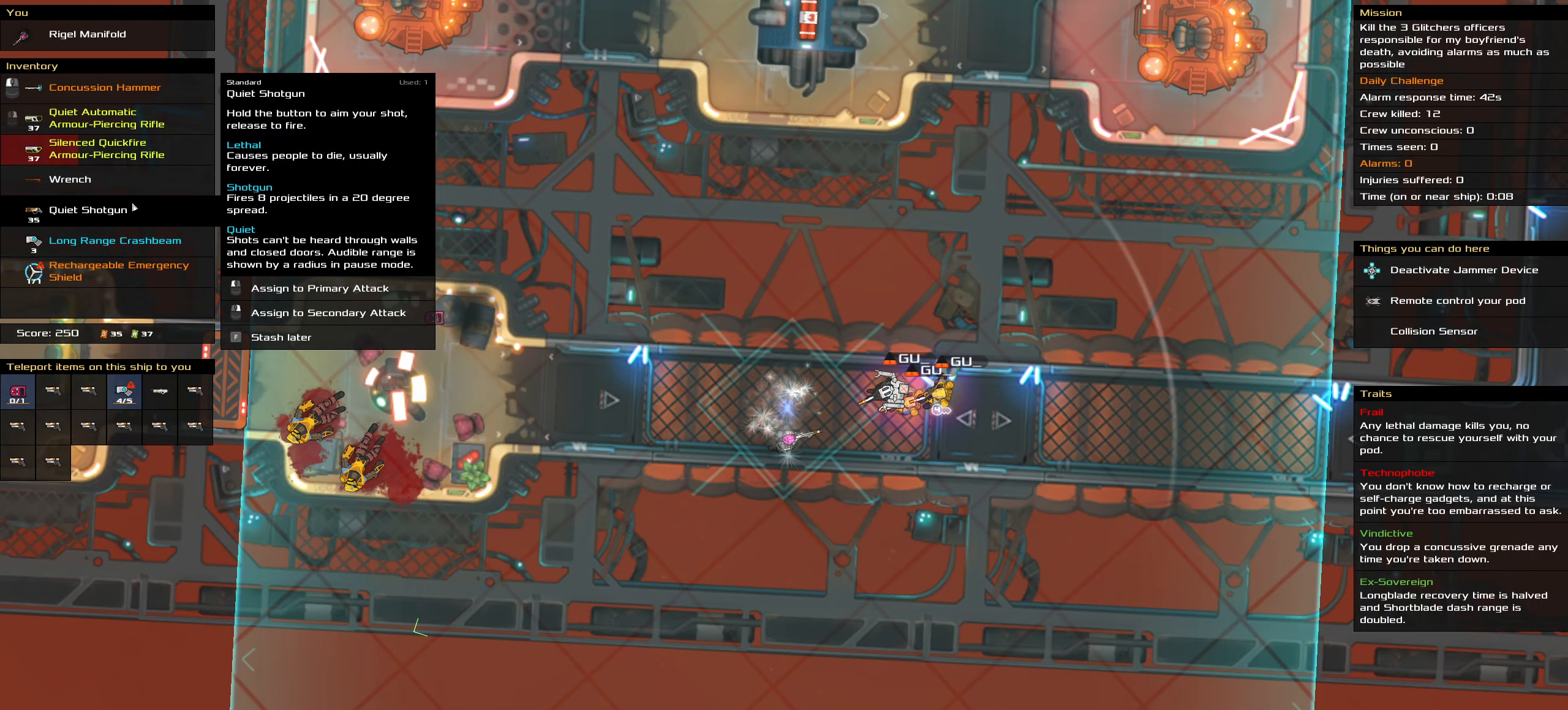
{"keys": [], "mouse": [], "events": []}
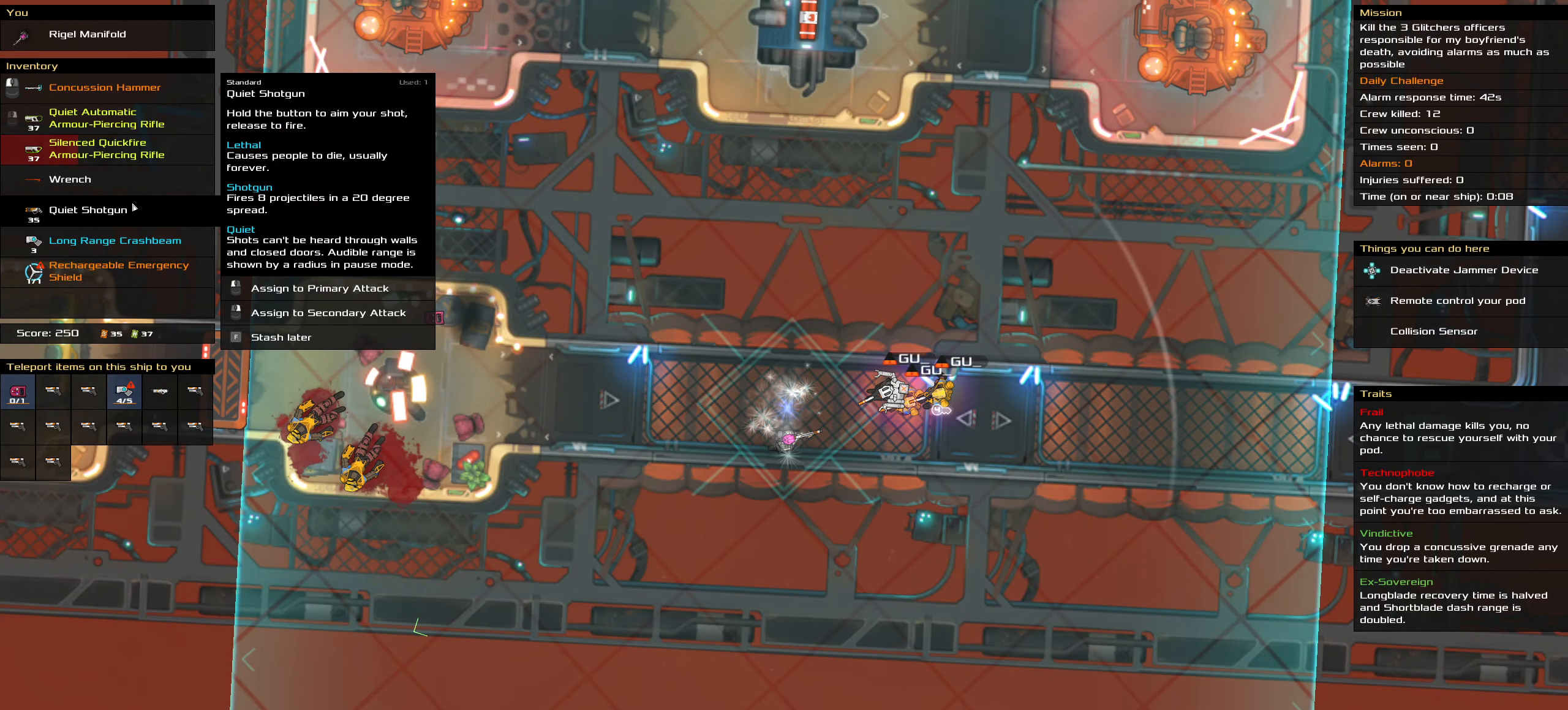
{"keys": [], "mouse": [], "events": []}
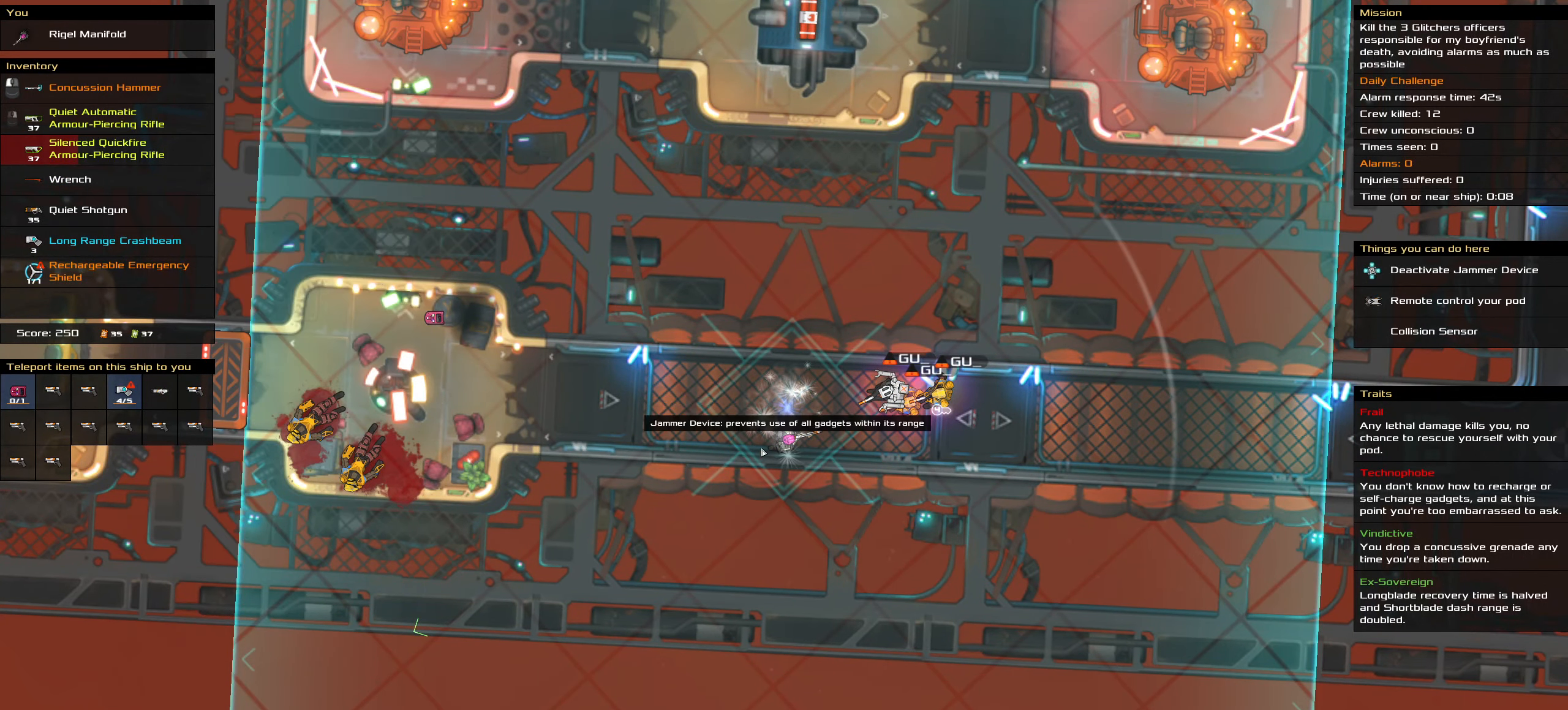
{"keys": [], "mouse": [], "events": []}
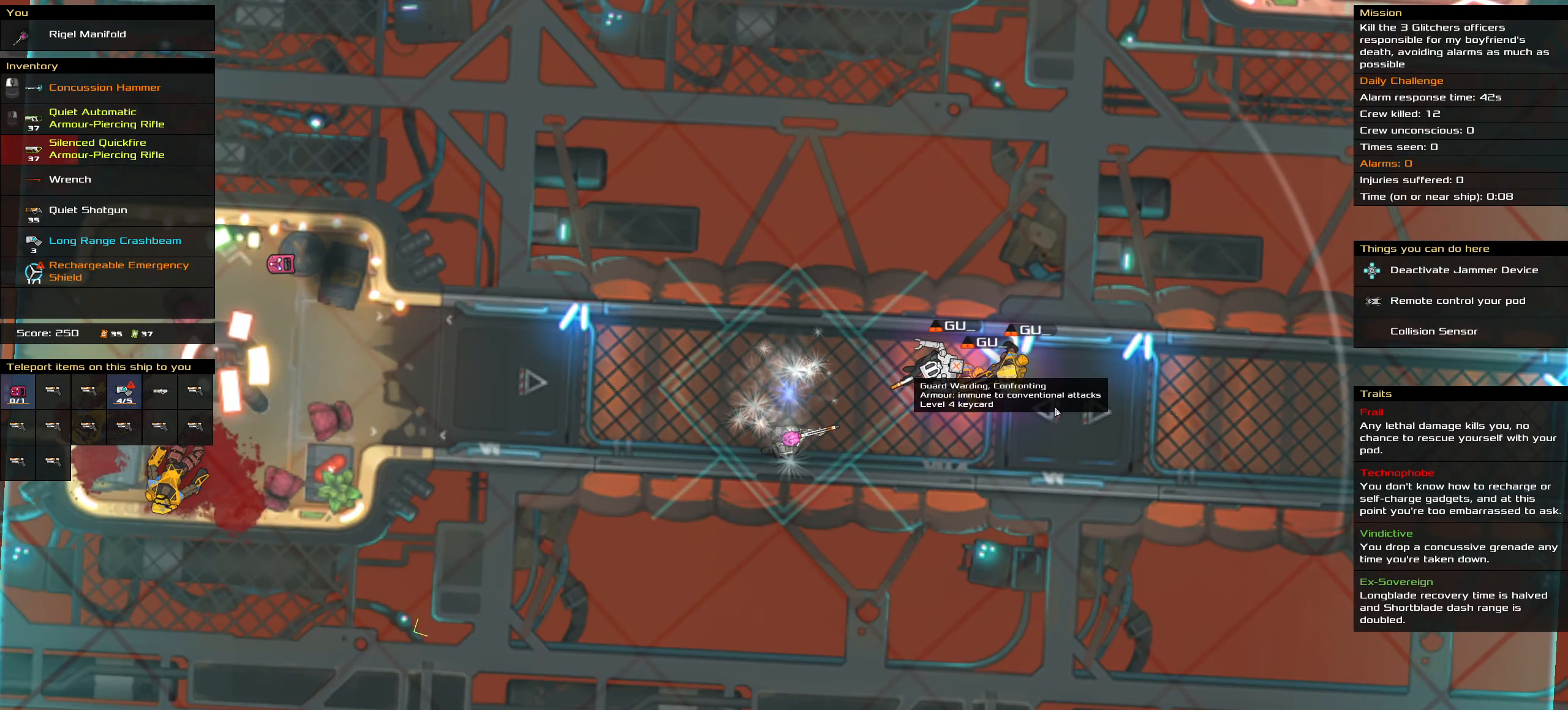
{"keys": [], "mouse": [], "events": []}
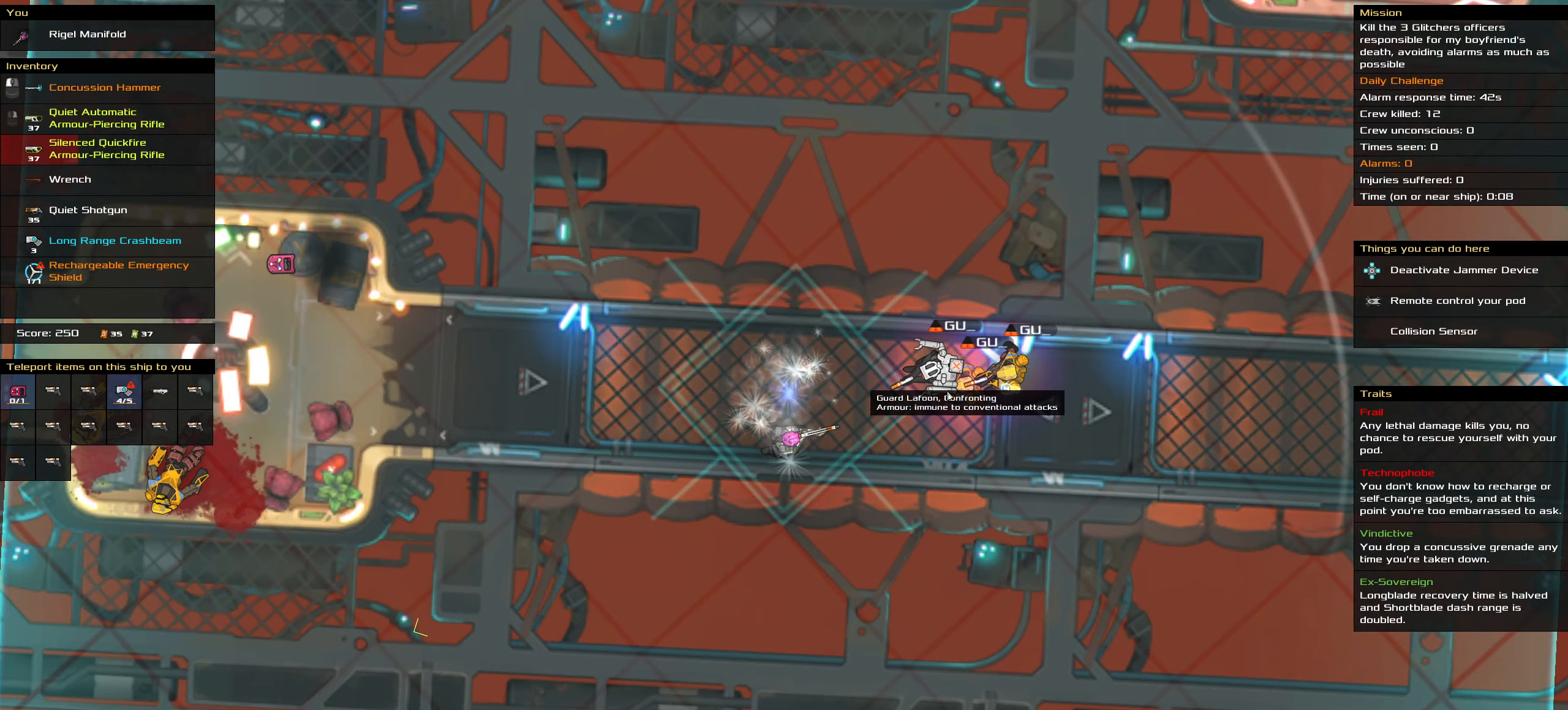
{"keys": [], "mouse": [], "events": []}
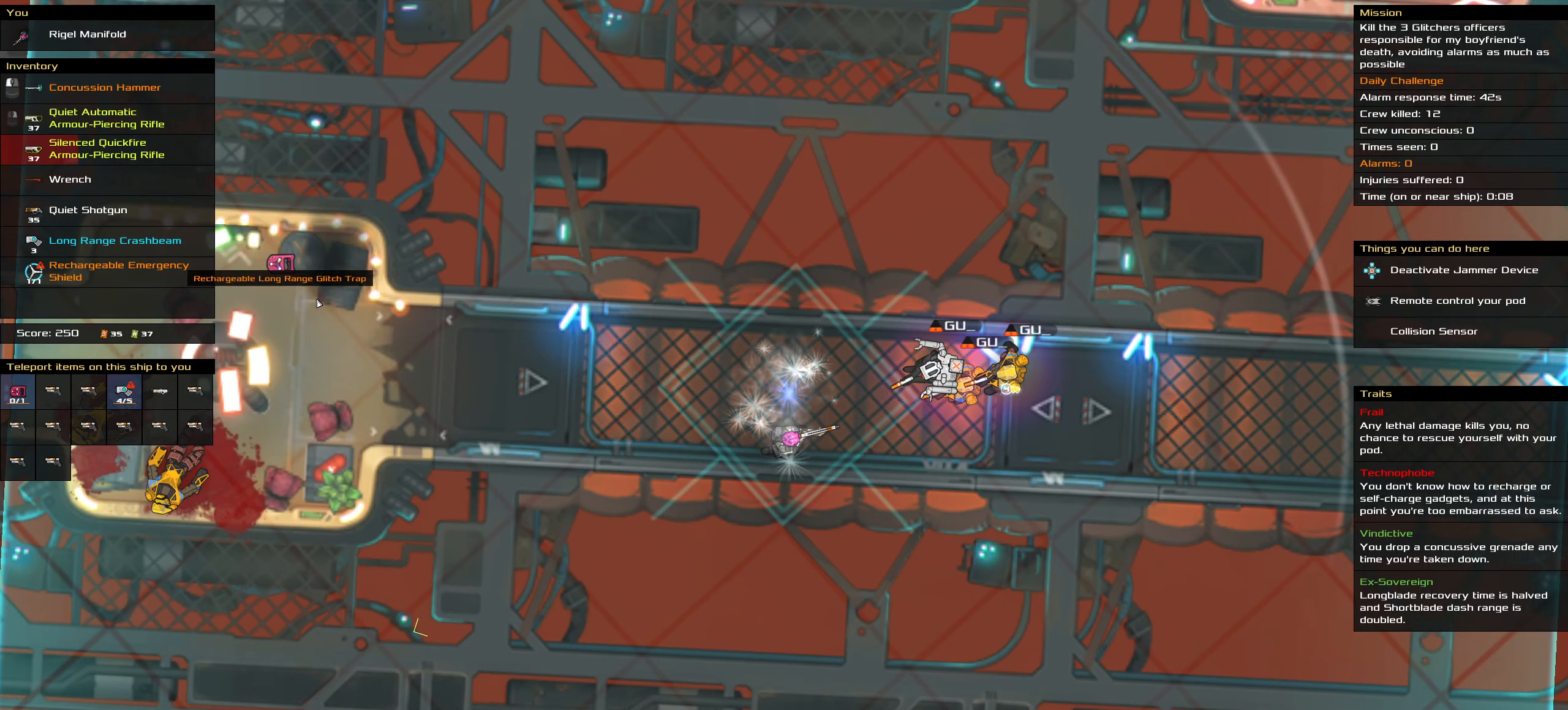
{"keys": [], "mouse": [], "events": []}
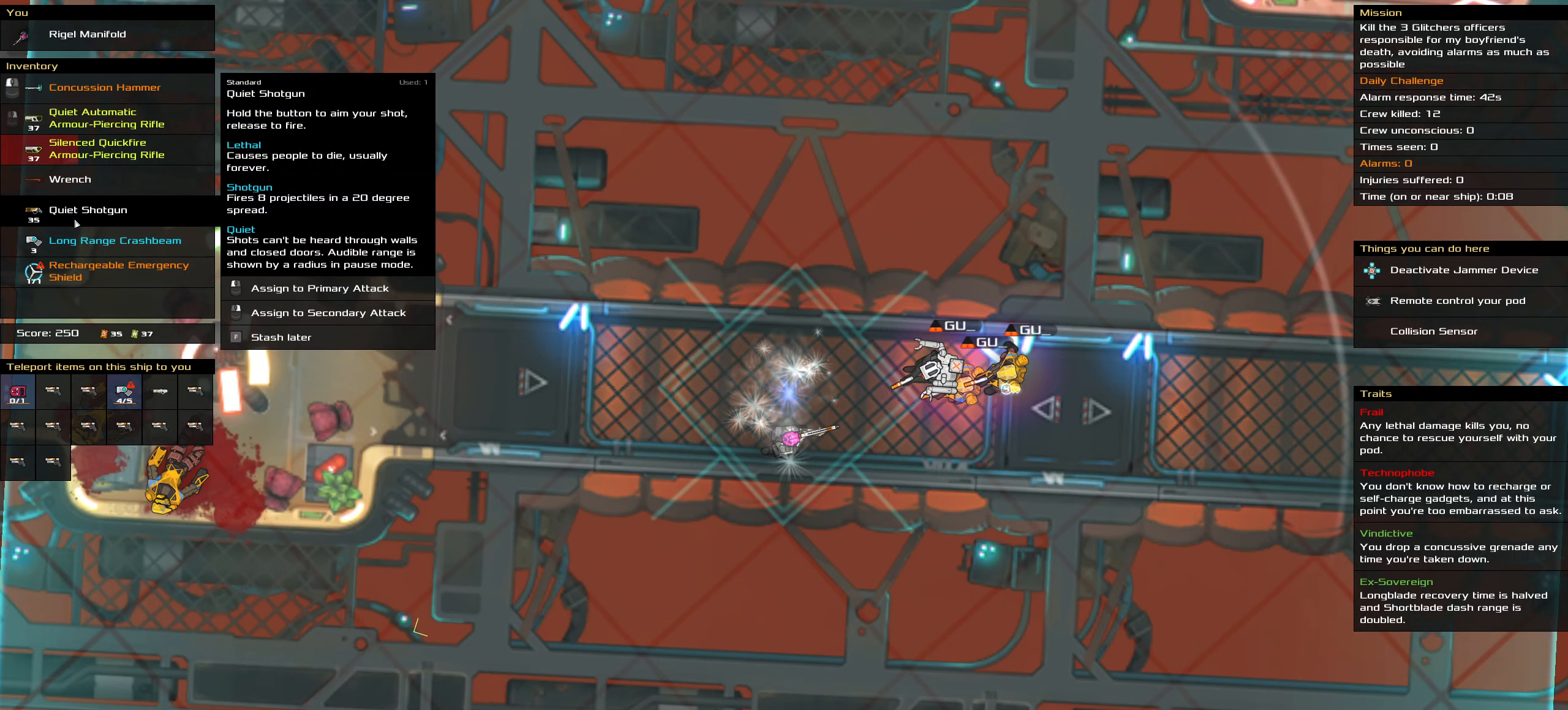
{"keys": [], "mouse": [], "events": [[300, "mouse_right", "down"], [350, "mouse_right", "up"]]}
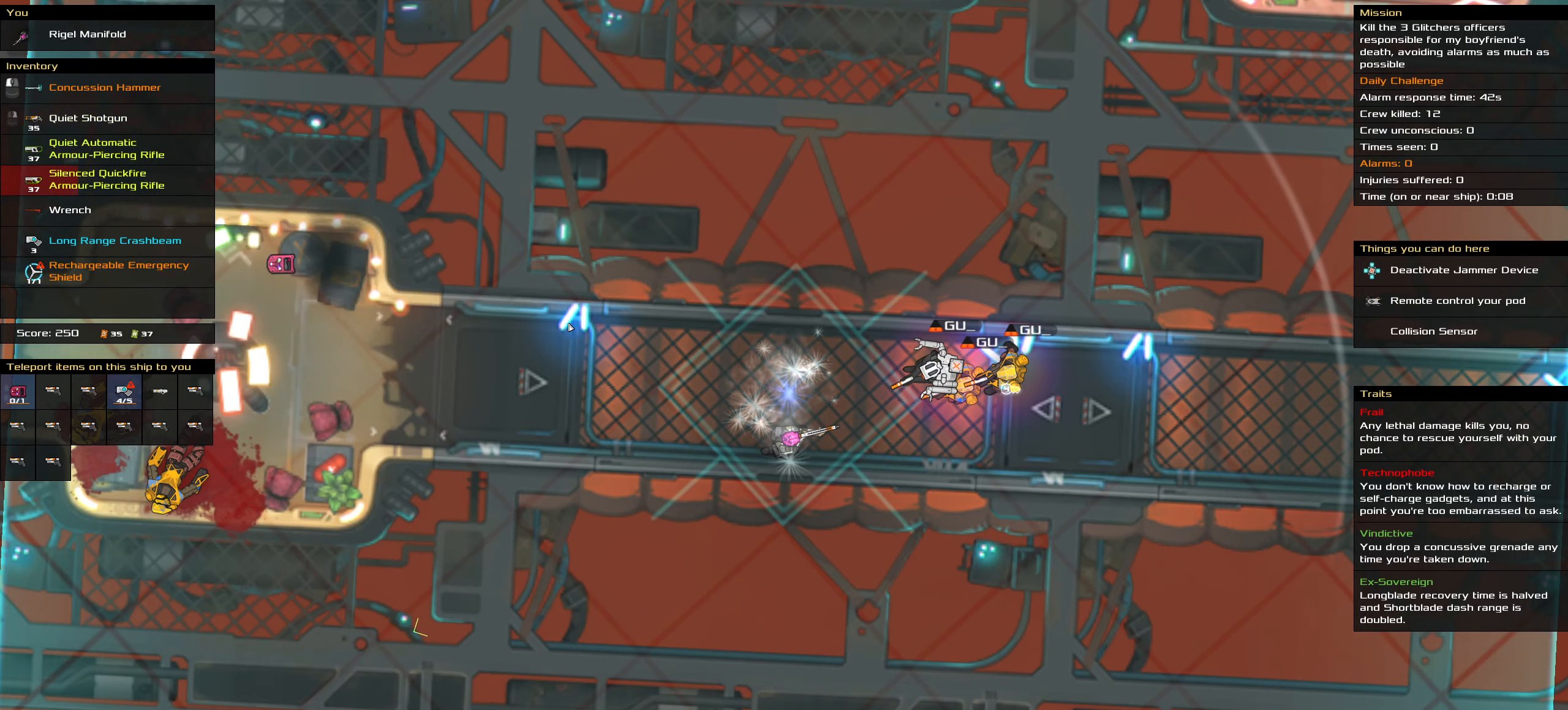
{"keys": [], "mouse": ["right"], "events": [[217, "mouse_right", "down"]]}
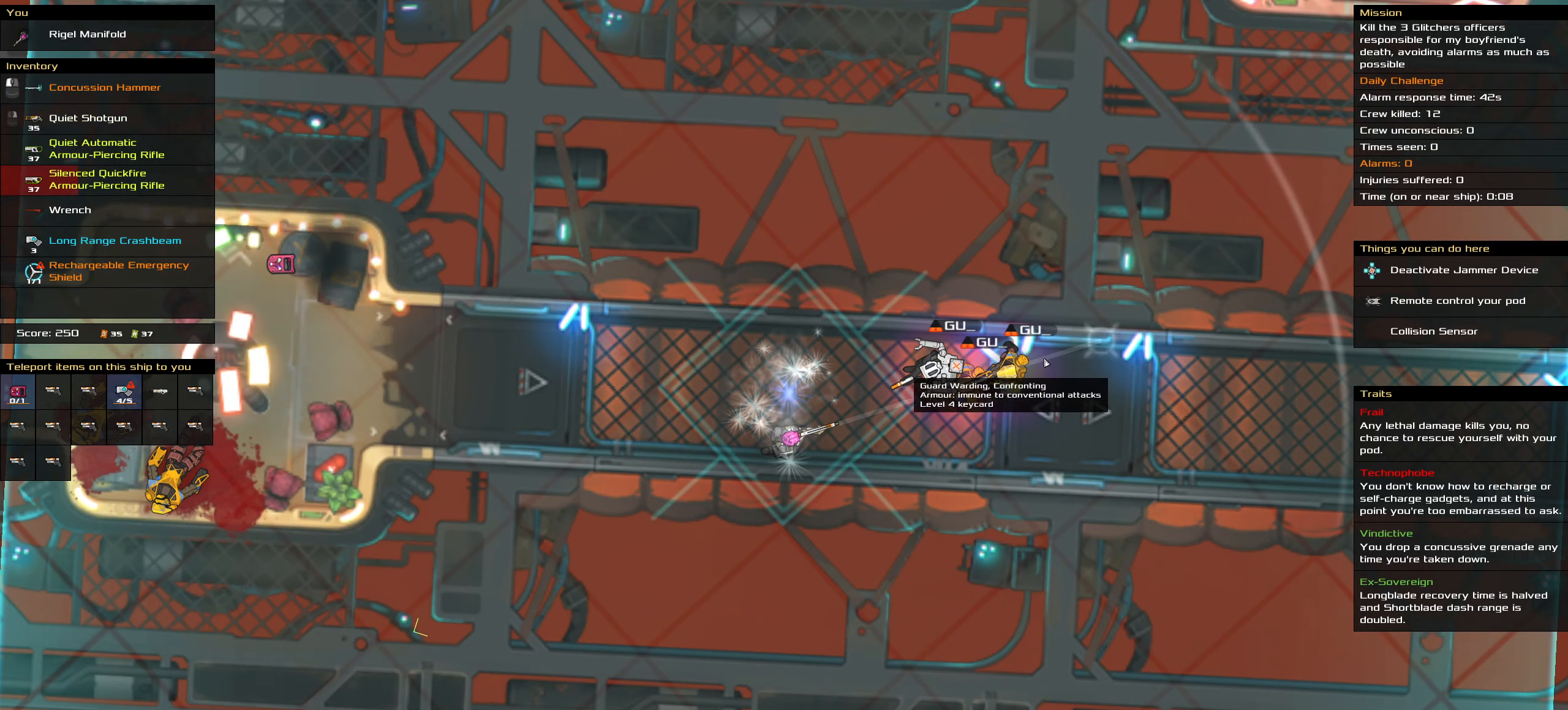
{"keys": [], "mouse": ["right"], "events": []}
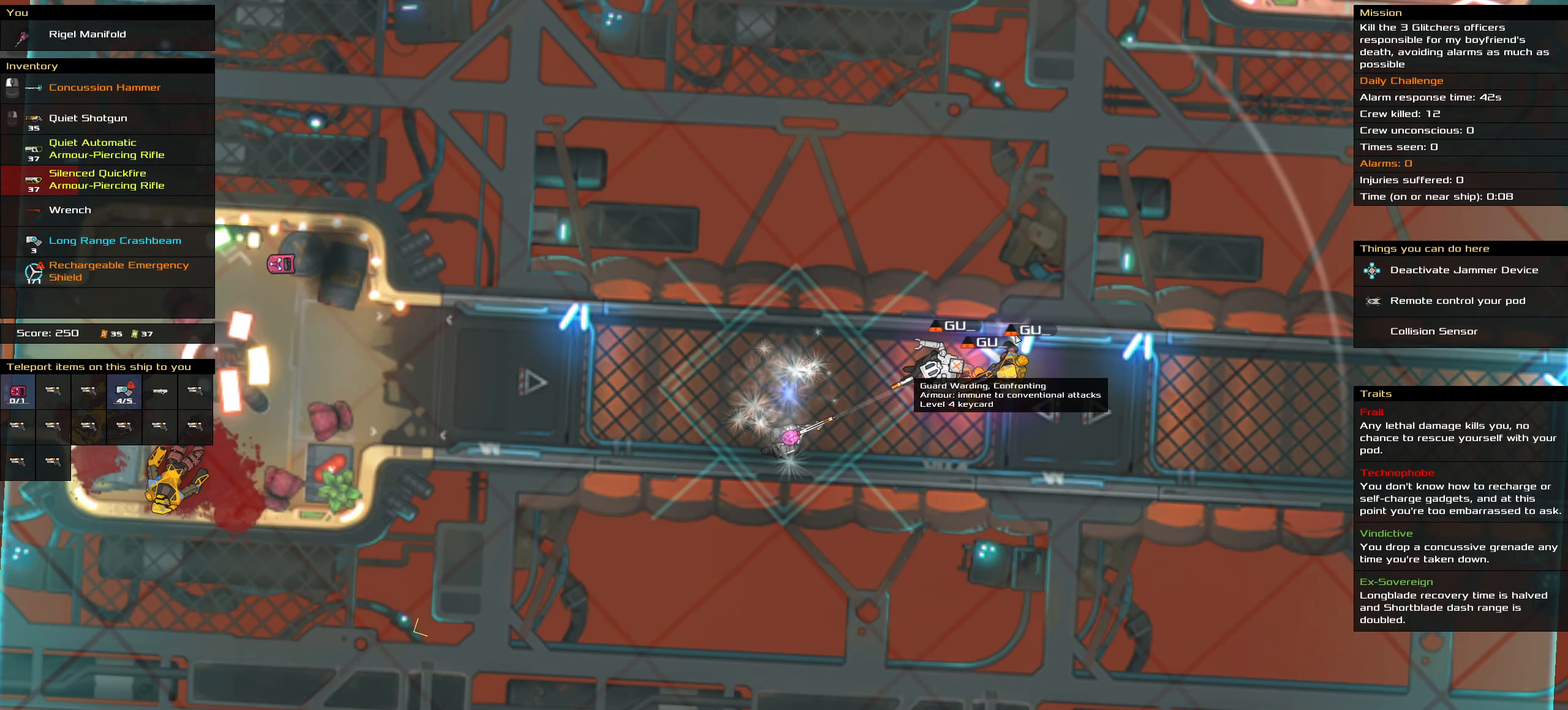
{"keys": ["ctrl_l"], "mouse": [], "events": [[200, "ctrl_l", "down"], [200, "mouse_right", "up"], [250, "space", "down"], [400, "space", "up"]]}
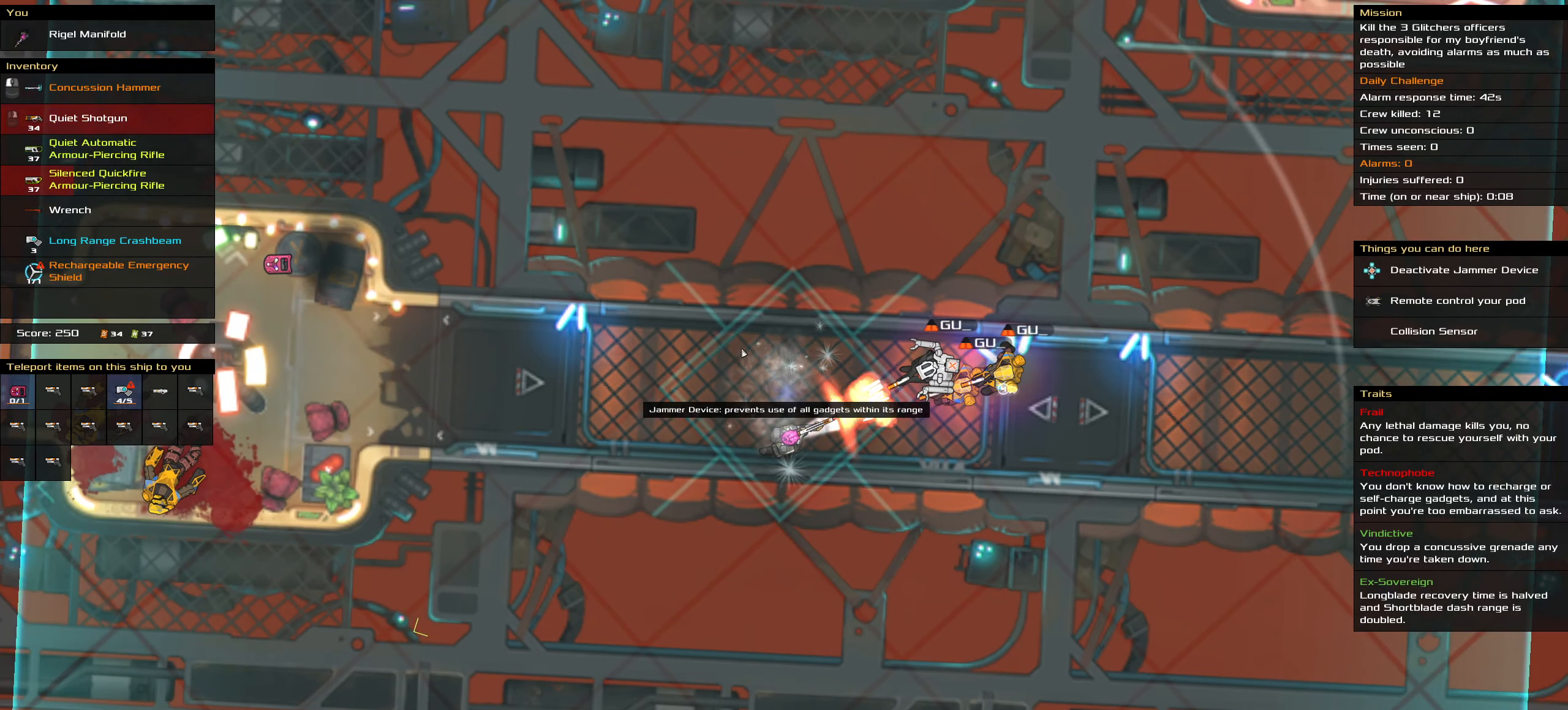
{"keys": [], "mouse": [], "events": [[33, "ctrl_l", "up"]]}
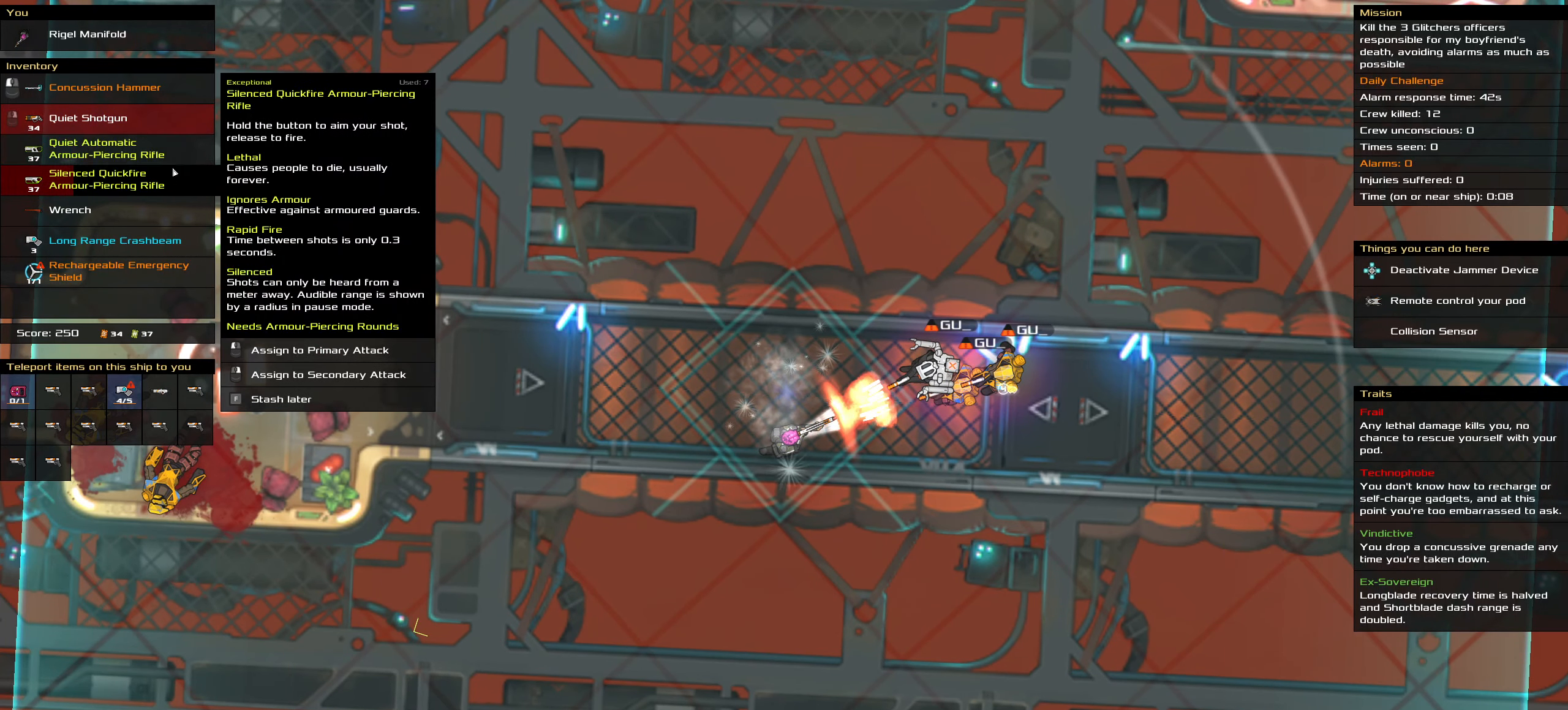
{"keys": [], "mouse": [], "events": [[417, "mouse_right", "down"], [467, "mouse_right", "up"]]}
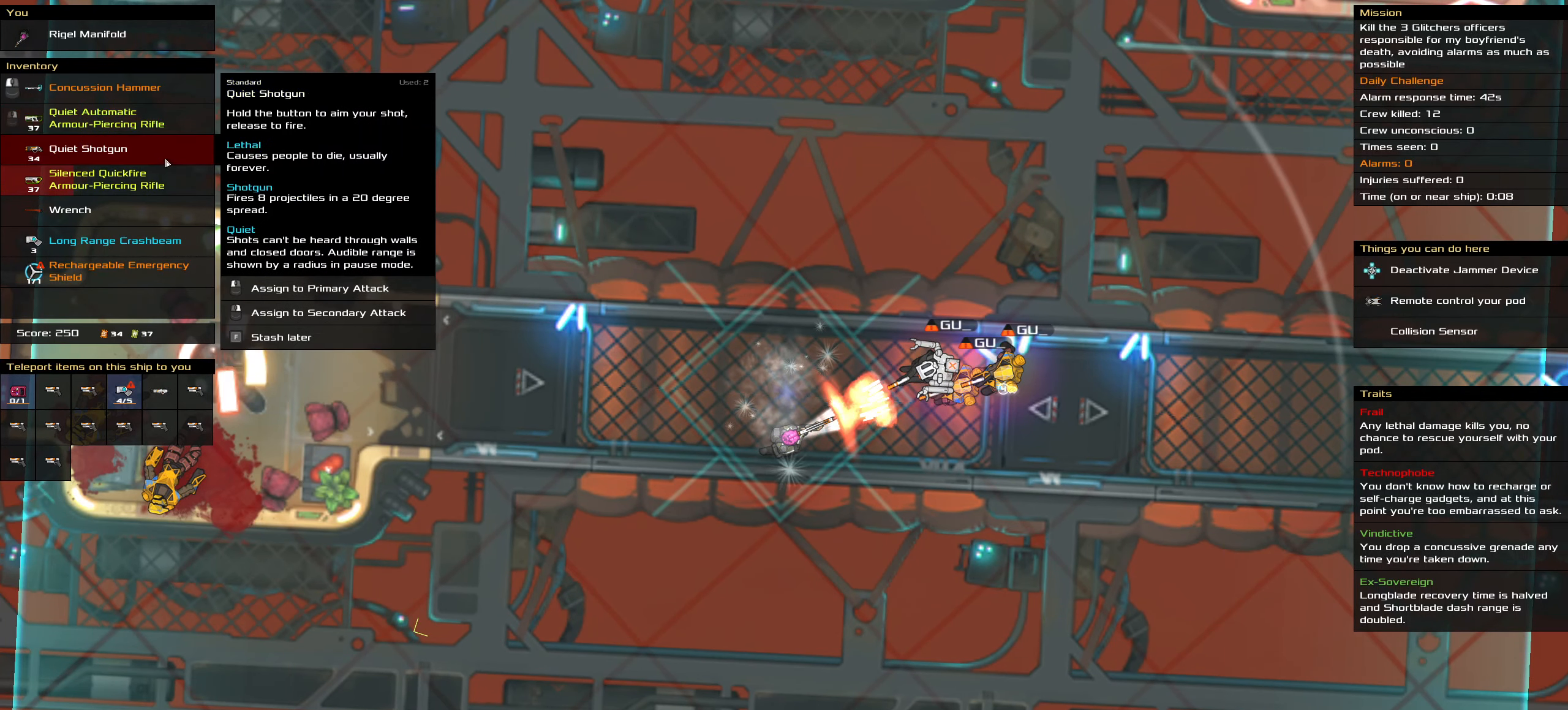
{"keys": [], "mouse": ["right"], "events": [[350, "mouse_right", "down"]]}
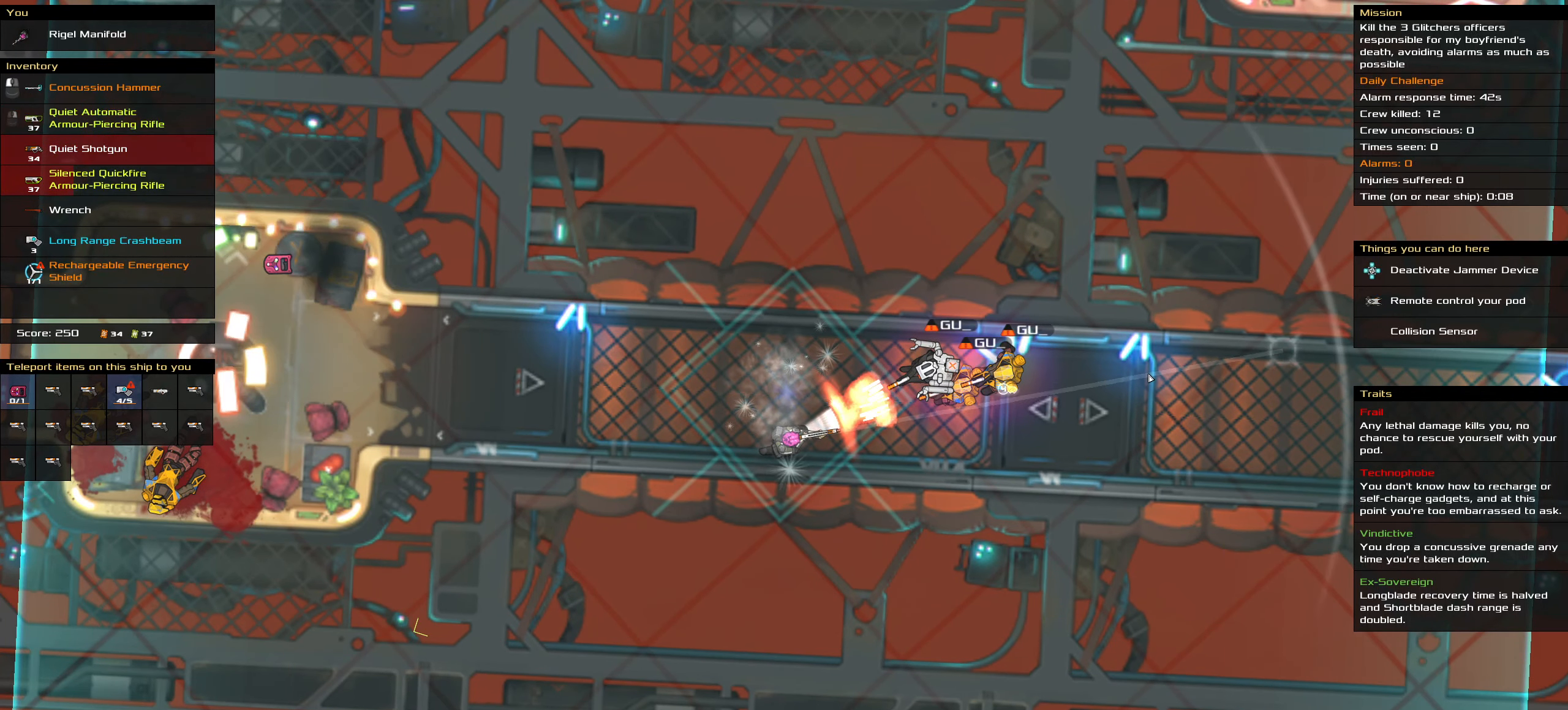
{"keys": [], "mouse": ["right"], "events": []}
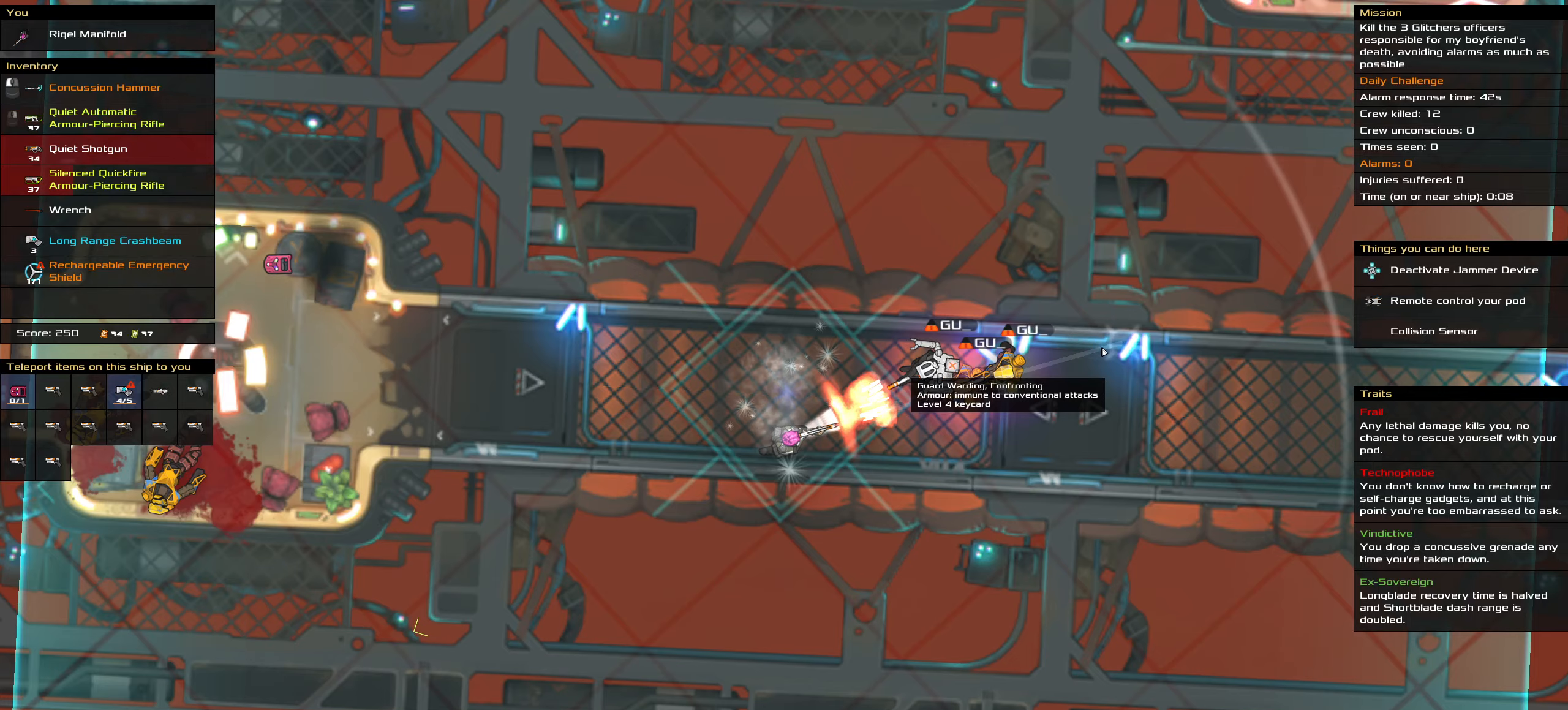
{"keys": ["ctrl_l", "space"], "mouse": [], "events": [[367, "mouse_right", "up"], [384, "ctrl_l", "down"], [417, "space", "down"]]}
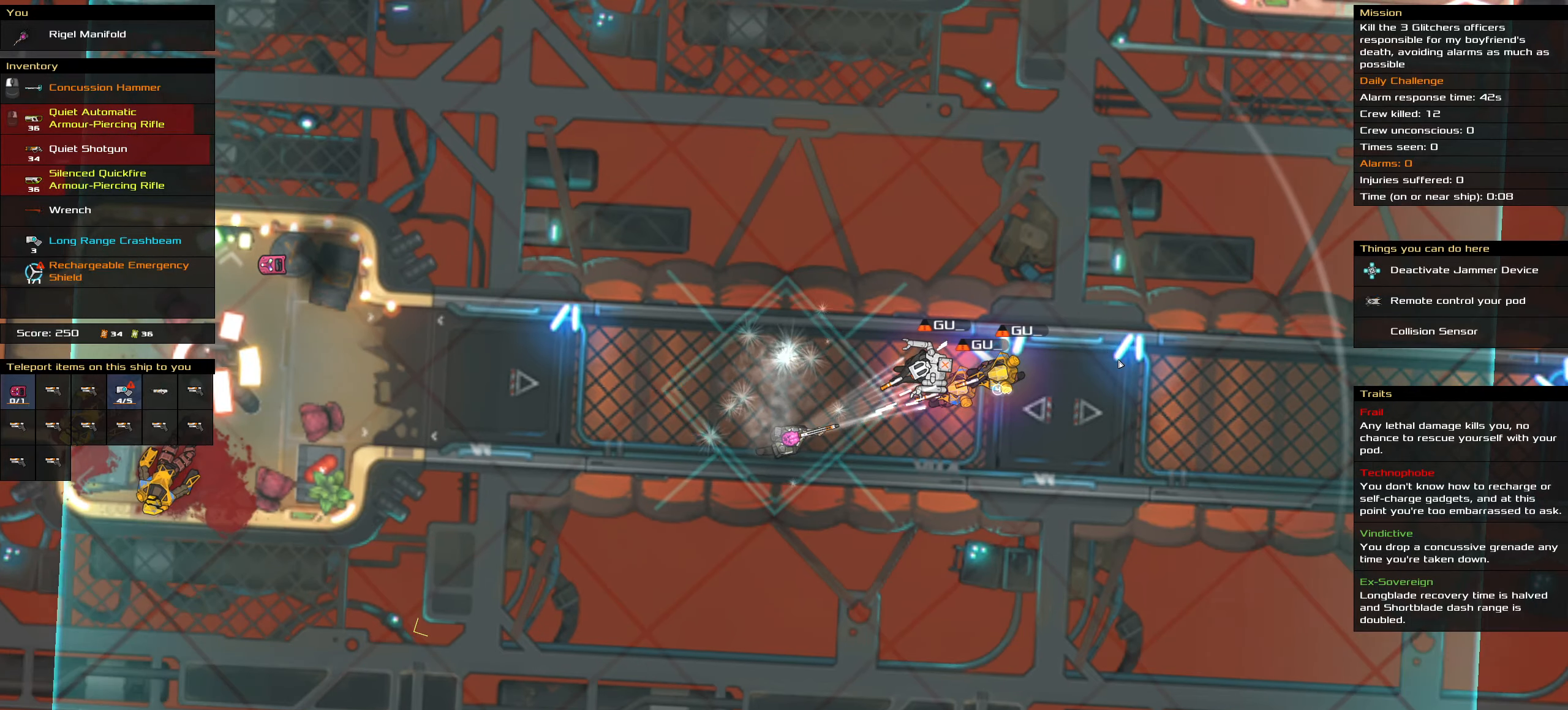
{"keys": ["t"], "mouse": [], "events": [[117, "space", "up"], [300, "ctrl_l", "up"], [484, "t", "down"]]}
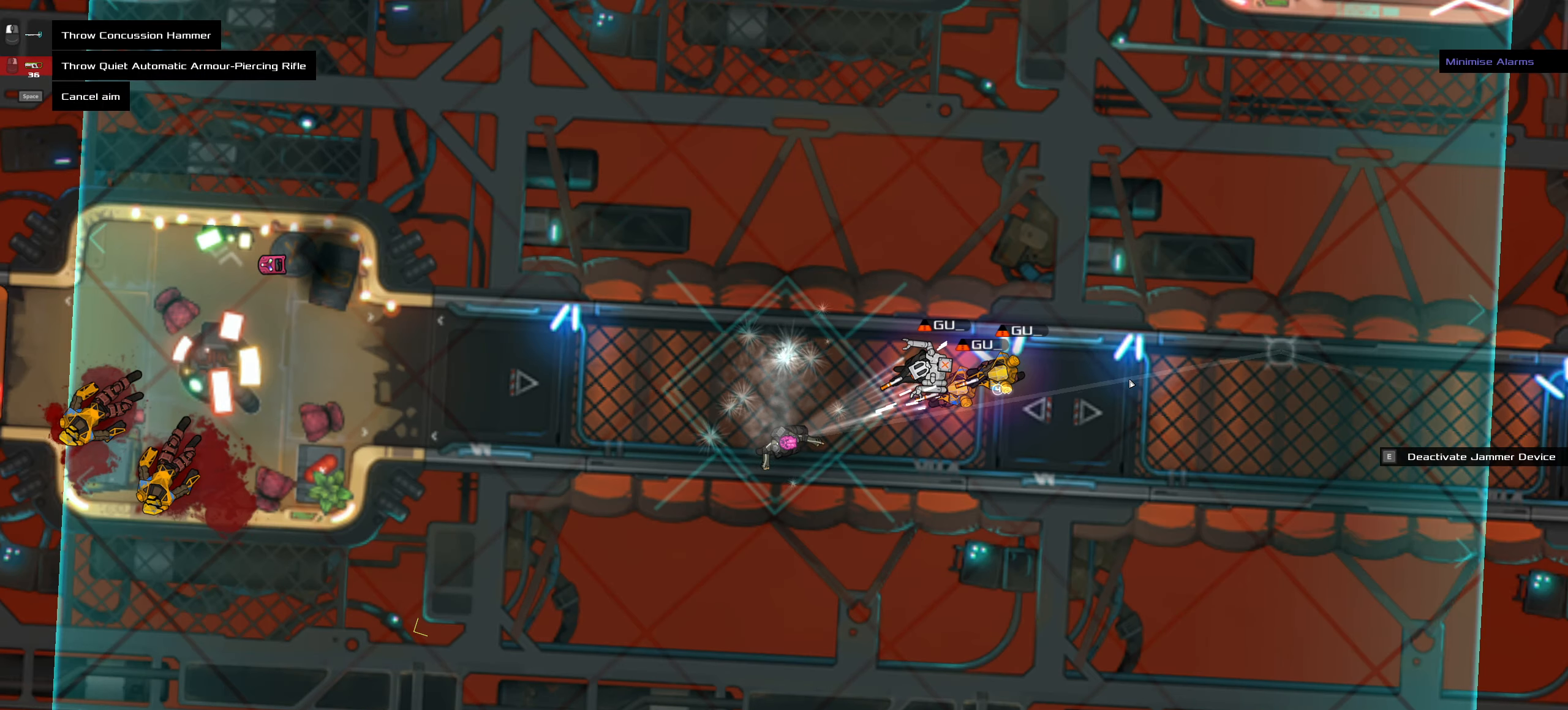
{"keys": [], "mouse": [], "events": [[84, "t", "up"], [267, "ctrl_l", "down"], [317, "ctrl_l", "up"]]}
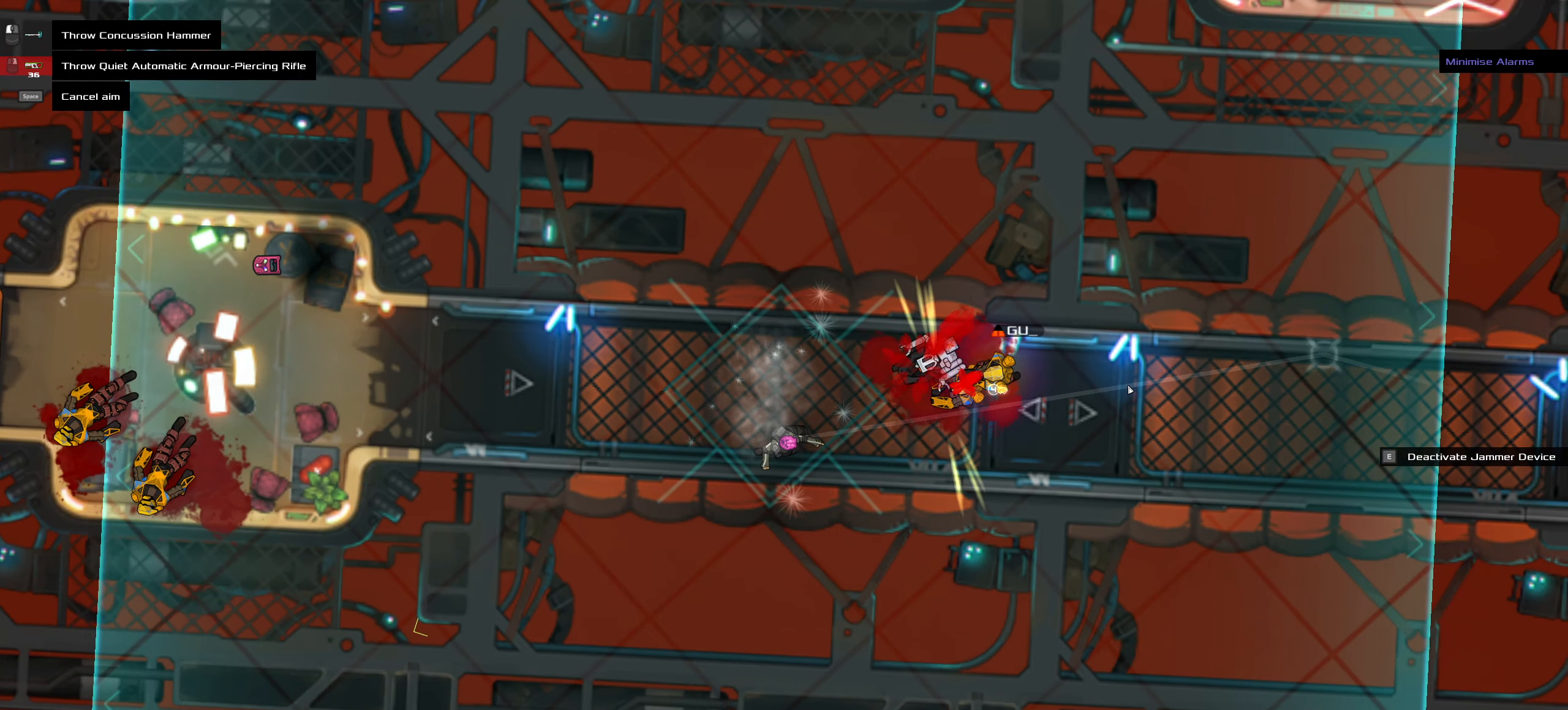
{"keys": ["space"], "mouse": [], "events": [[50, "ctrl_l", "down"], [150, "ctrl_l", "up"], [467, "space", "down"]]}
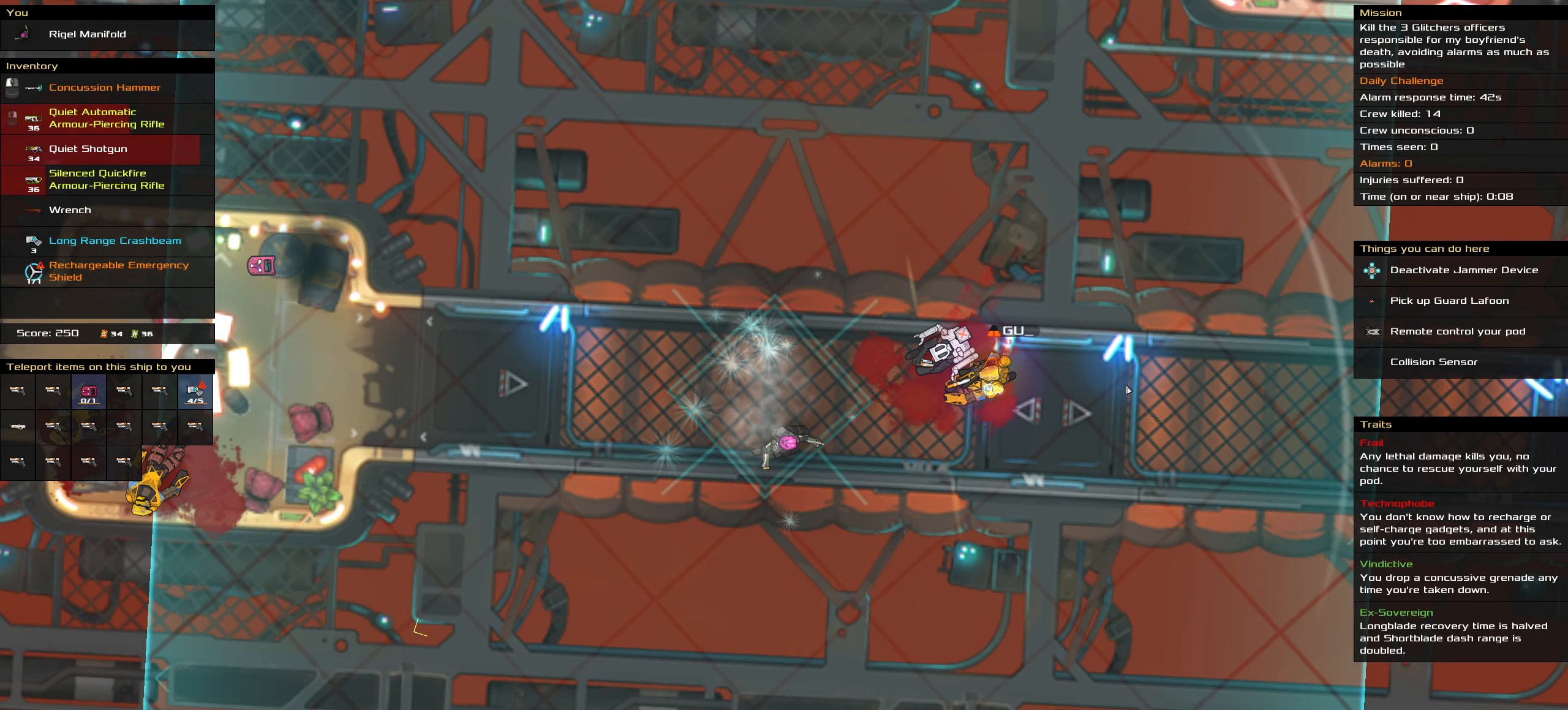
{"keys": [], "mouse": [], "events": [[17, "space", "up"]]}